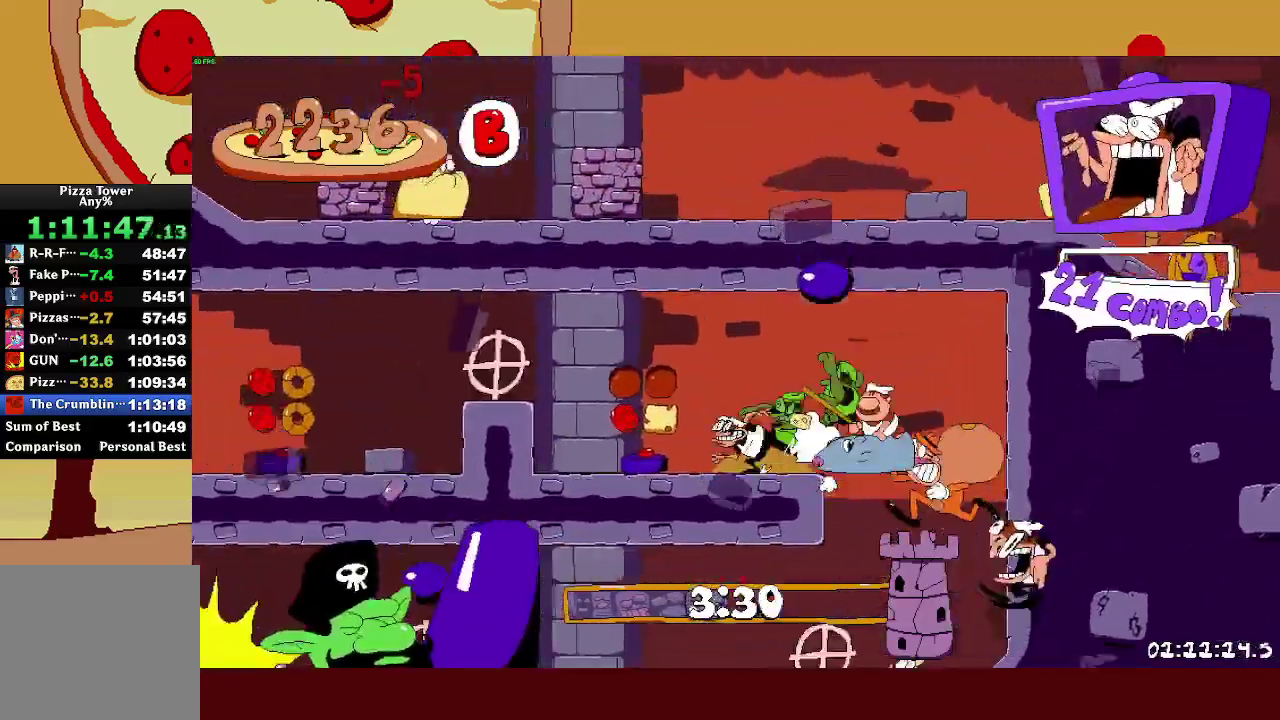
Gameplay with a controller (PlayStation layout); each line is a JSON object with the inputs held at the frame after it. "events" lists button and stick changes between this image and that frame as [ms after this image, input, new state], when the widget could be followed in between.
{"buttons": ["CROSS", "R2"], "left_stick": "up-left", "right_stick": "center"}
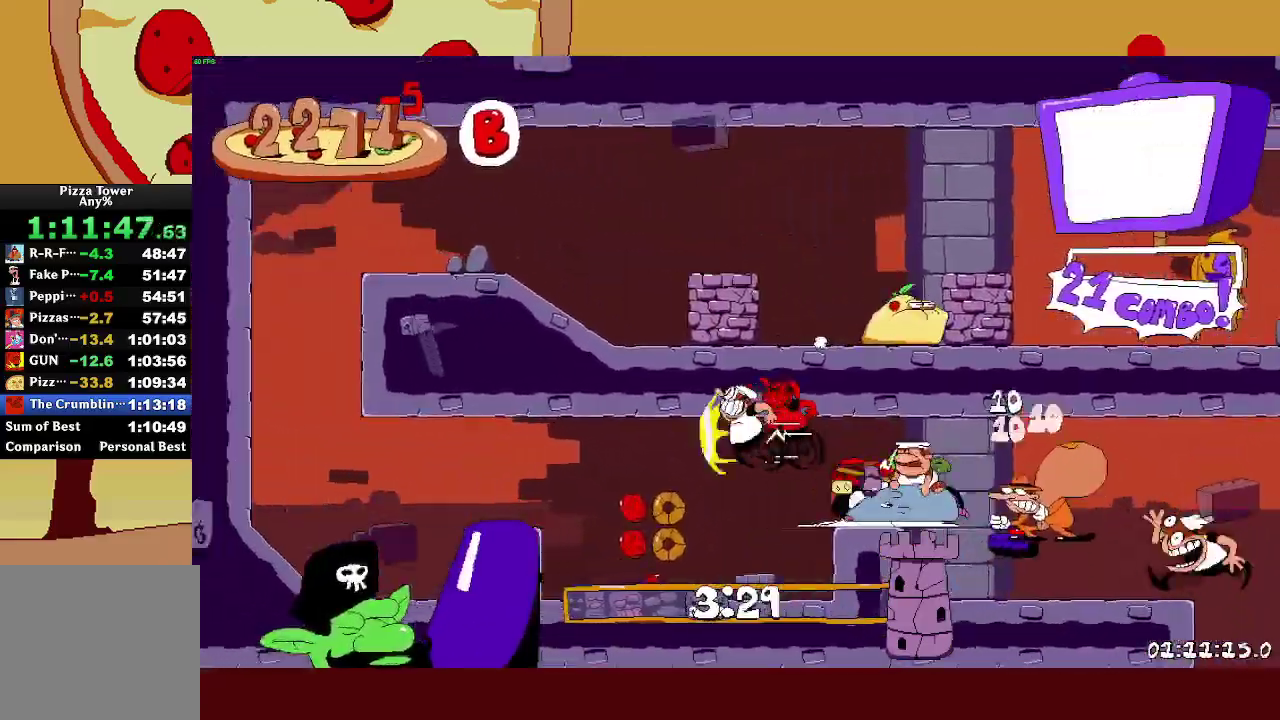
{"buttons": ["R2"], "left_stick": "up-left", "right_stick": "center", "events": [[183, "CROSS", "up"]]}
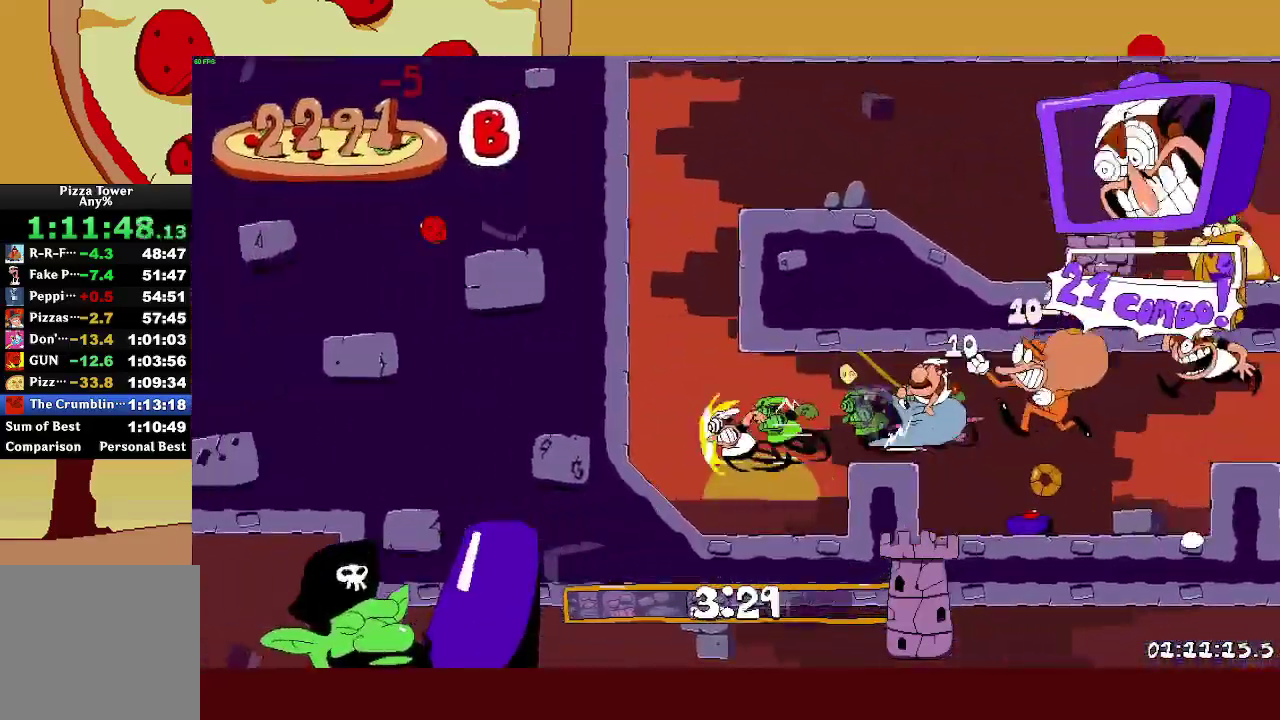
{"buttons": ["R2"], "left_stick": "right", "right_stick": "center", "events": [[217, "CROSS", "down"], [217, "left_stick", "right"], [383, "CROSS", "up"]]}
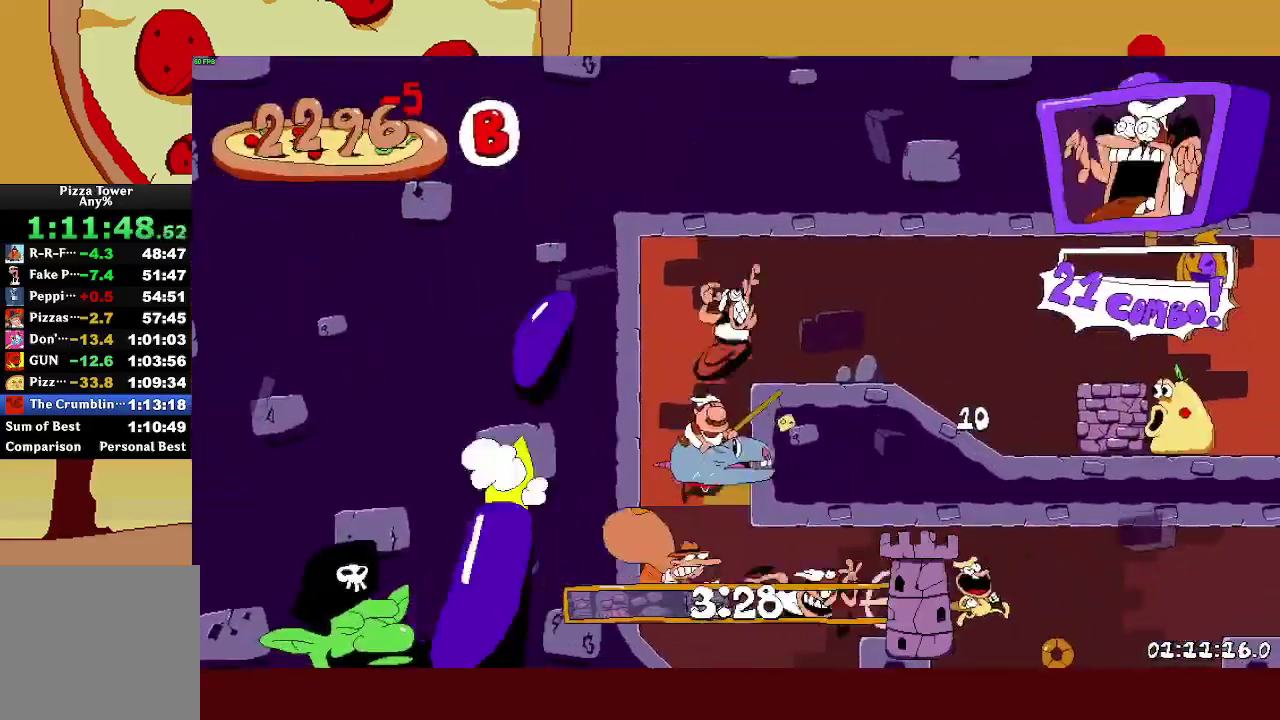
{"buttons": ["R2"], "left_stick": "right", "right_stick": "center", "events": []}
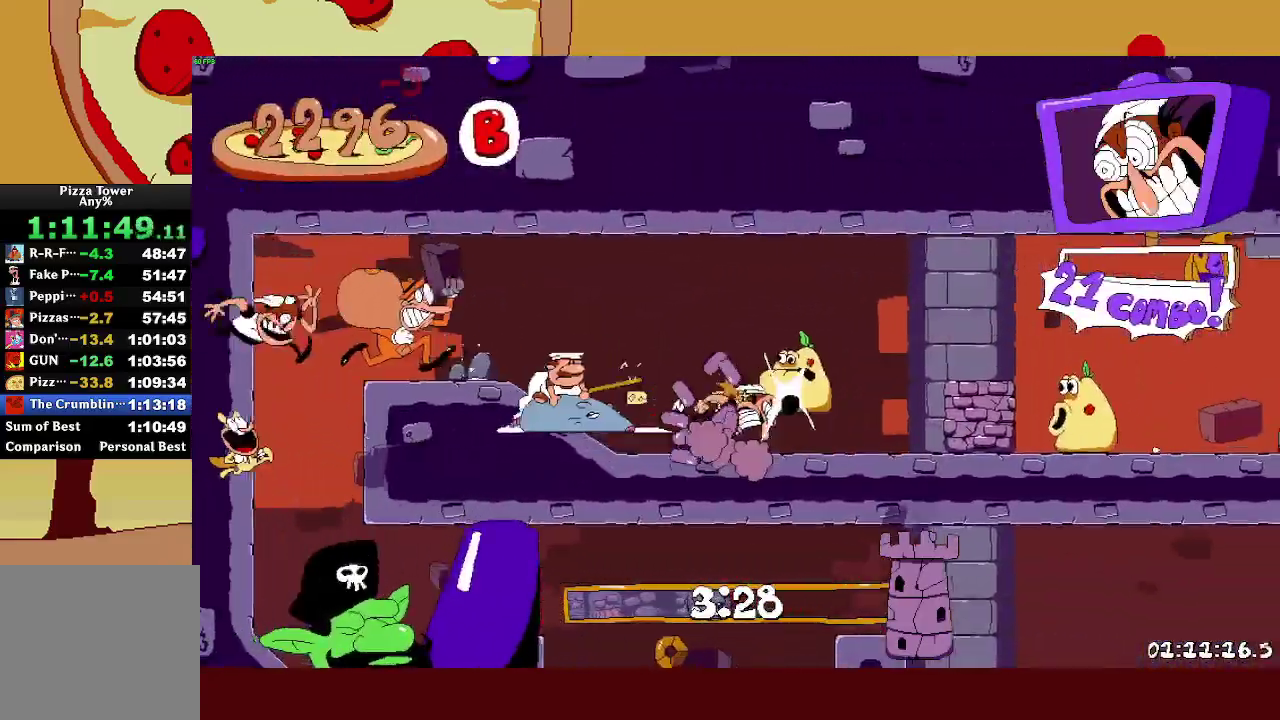
{"buttons": ["R2"], "left_stick": "right", "right_stick": "center", "events": []}
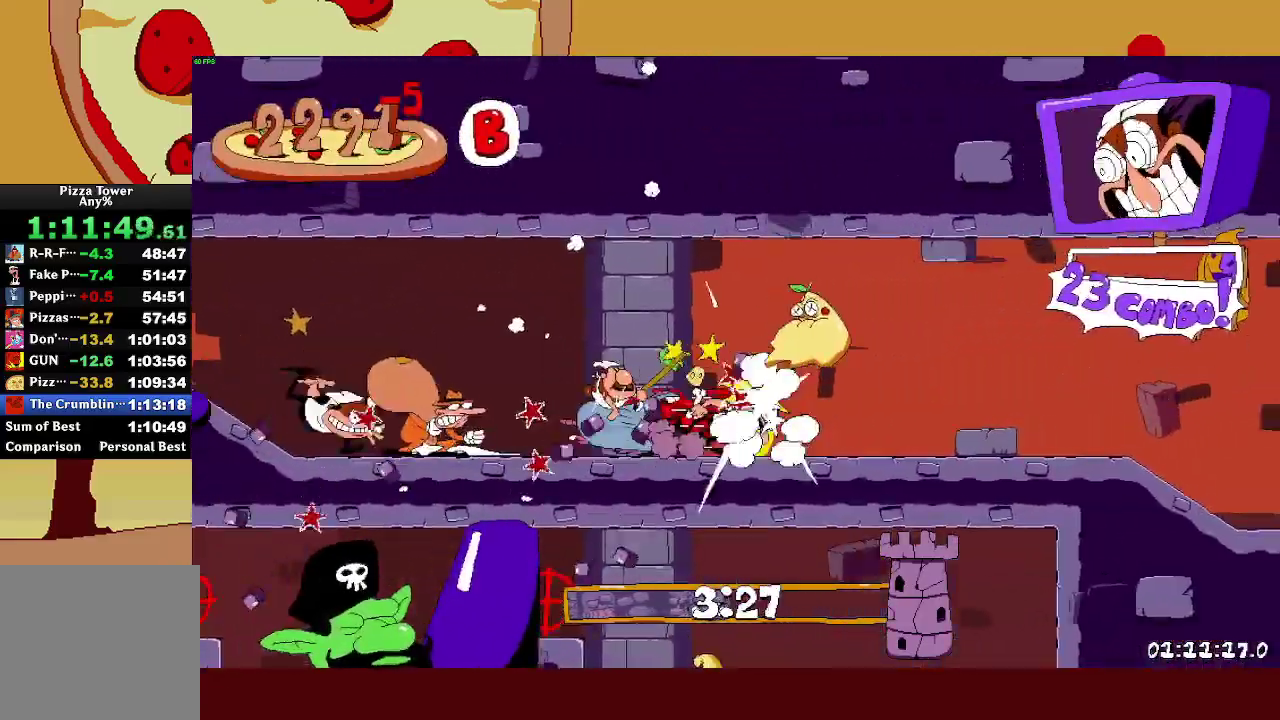
{"buttons": ["R2"], "left_stick": "right", "right_stick": "center", "events": []}
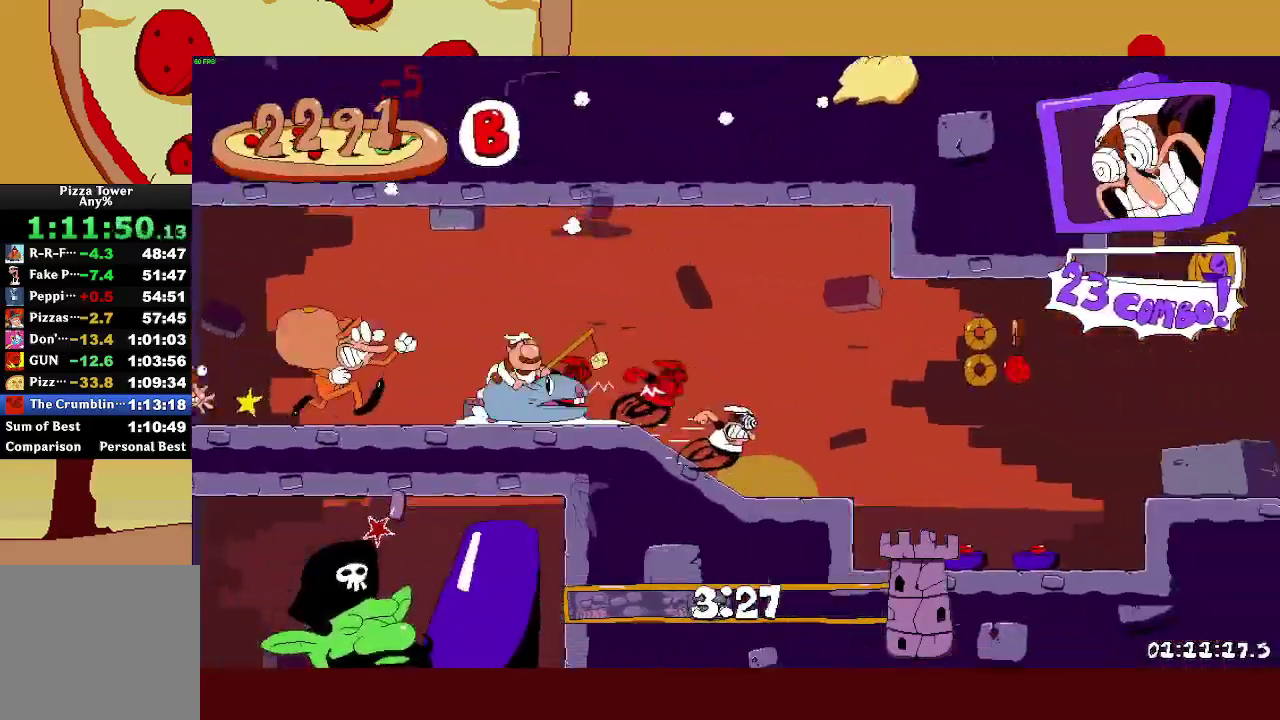
{"buttons": ["R2"], "left_stick": "right", "right_stick": "center", "events": []}
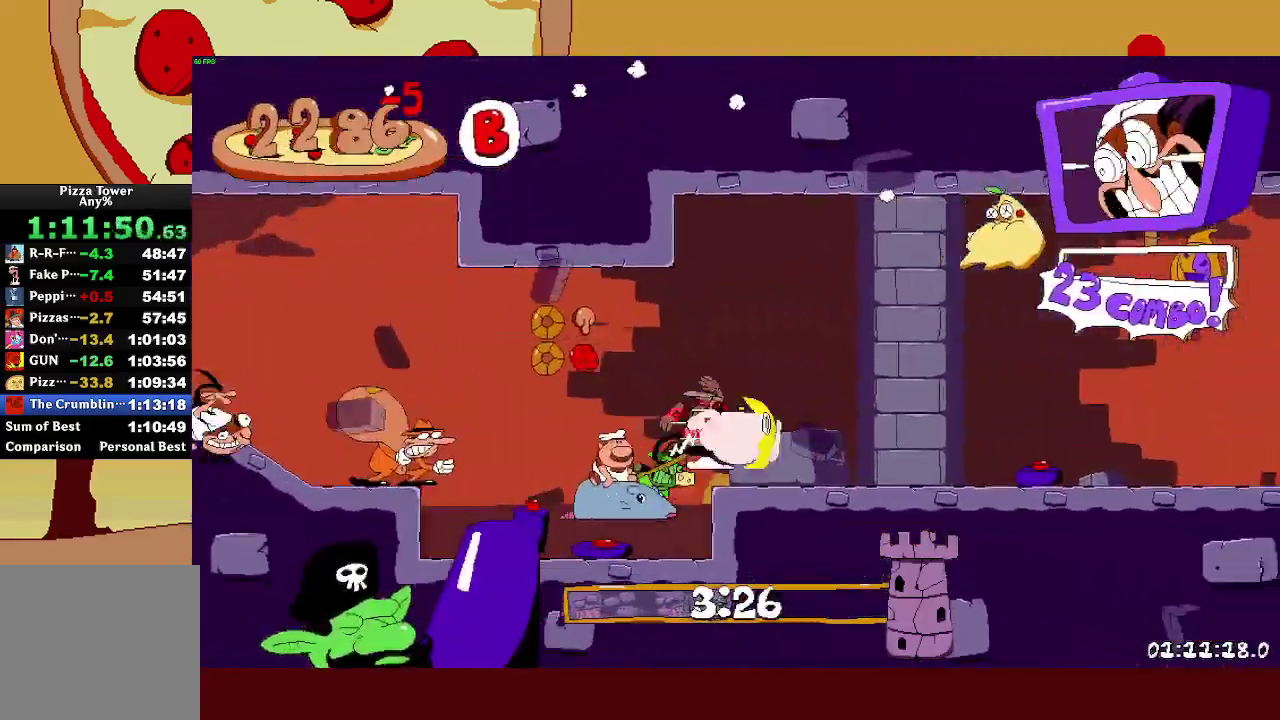
{"buttons": ["R2"], "left_stick": "right", "right_stick": "center", "events": []}
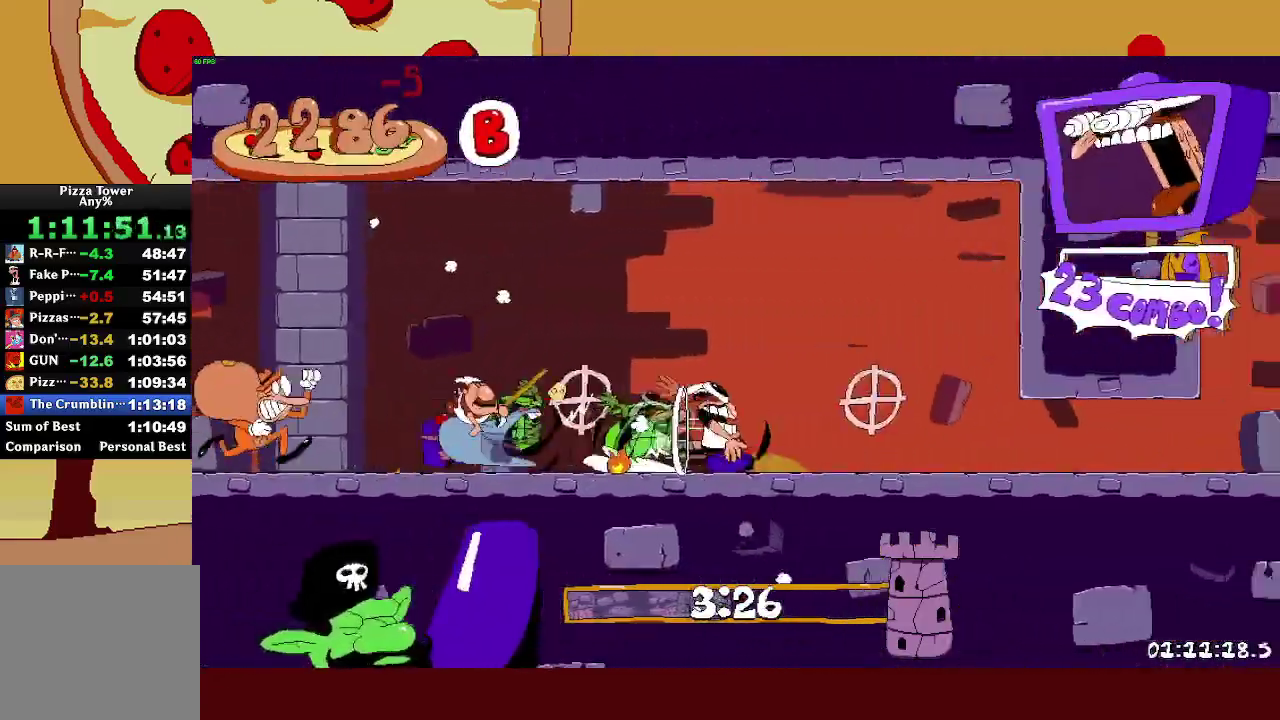
{"buttons": ["R2"], "left_stick": "right", "right_stick": "center", "events": []}
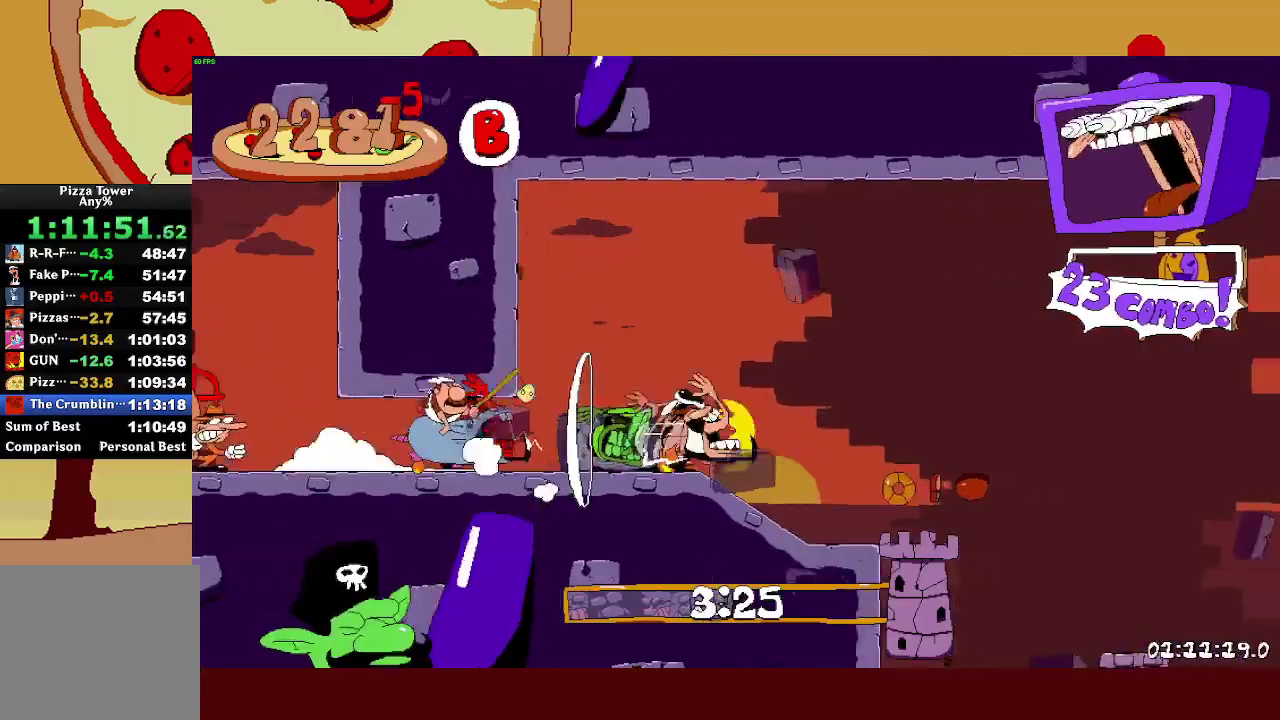
{"buttons": ["R2"], "left_stick": "right", "right_stick": "center", "events": []}
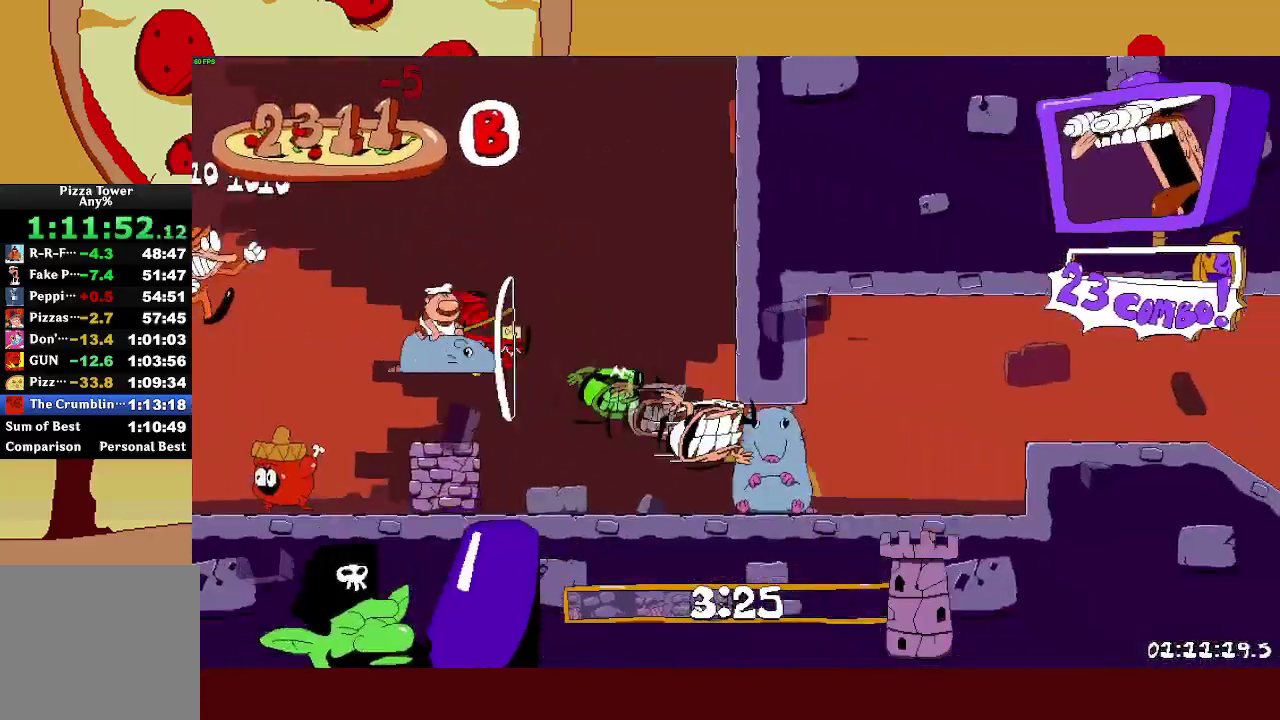
{"buttons": [], "left_stick": "right", "right_stick": "center", "events": [[67, "SQUARE", "down"], [83, "left_stick", "left"], [100, "R2", "up"], [150, "SQUARE", "up"], [267, "left_stick", "up"], [317, "TRIANGLE", "down"], [417, "TRIANGLE", "up"], [483, "left_stick", "right"]]}
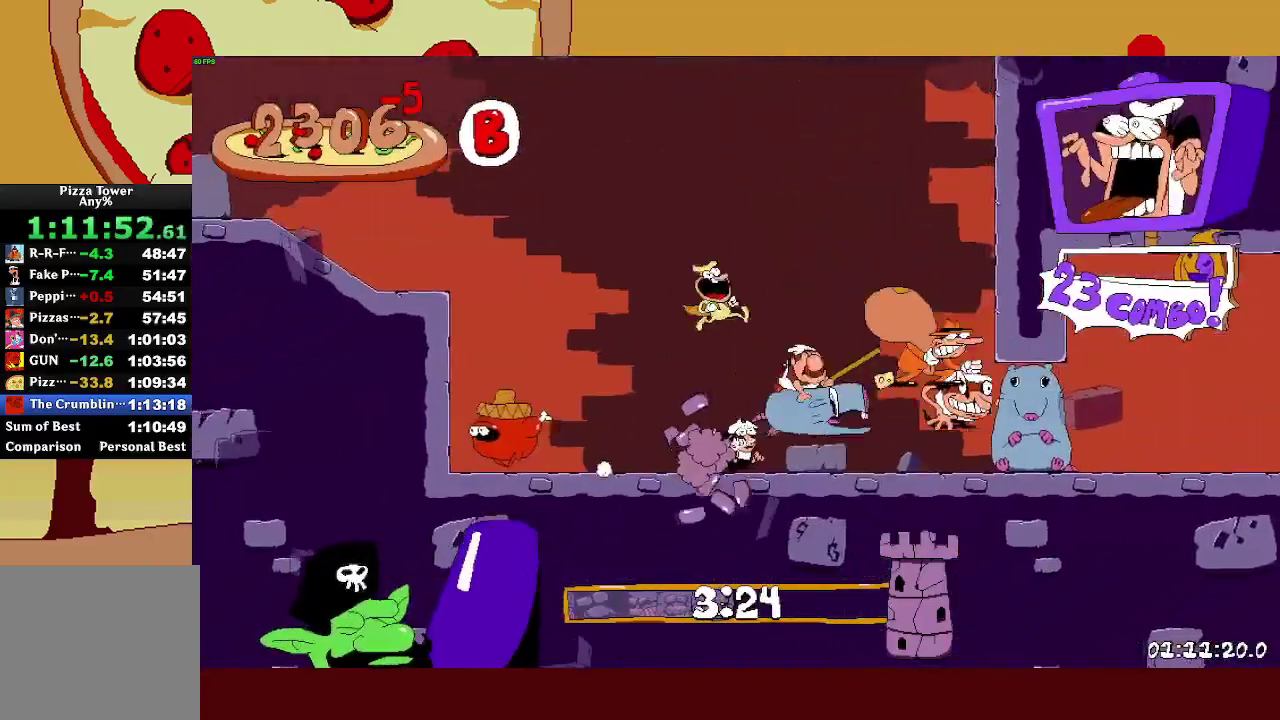
{"buttons": [], "left_stick": "center", "right_stick": "center", "events": [[133, "left_stick", "up"], [167, "TRIANGLE", "down"], [300, "TRIANGLE", "up"], [367, "left_stick", "center"]]}
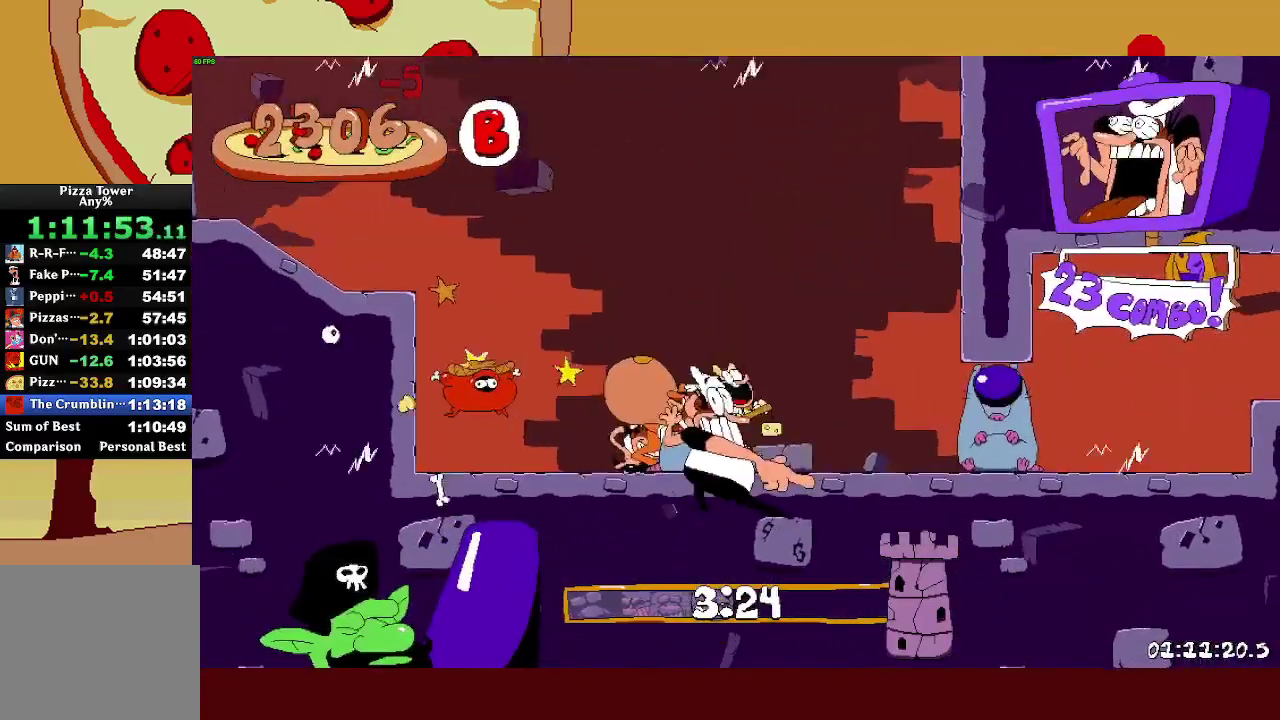
{"buttons": ["R2"], "left_stick": "right", "right_stick": "center", "events": [[17, "left_stick", "right"], [67, "R2", "down"], [233, "SQUARE", "down"], [283, "L1", "down"], [367, "L1", "up"], [367, "SQUARE", "up"]]}
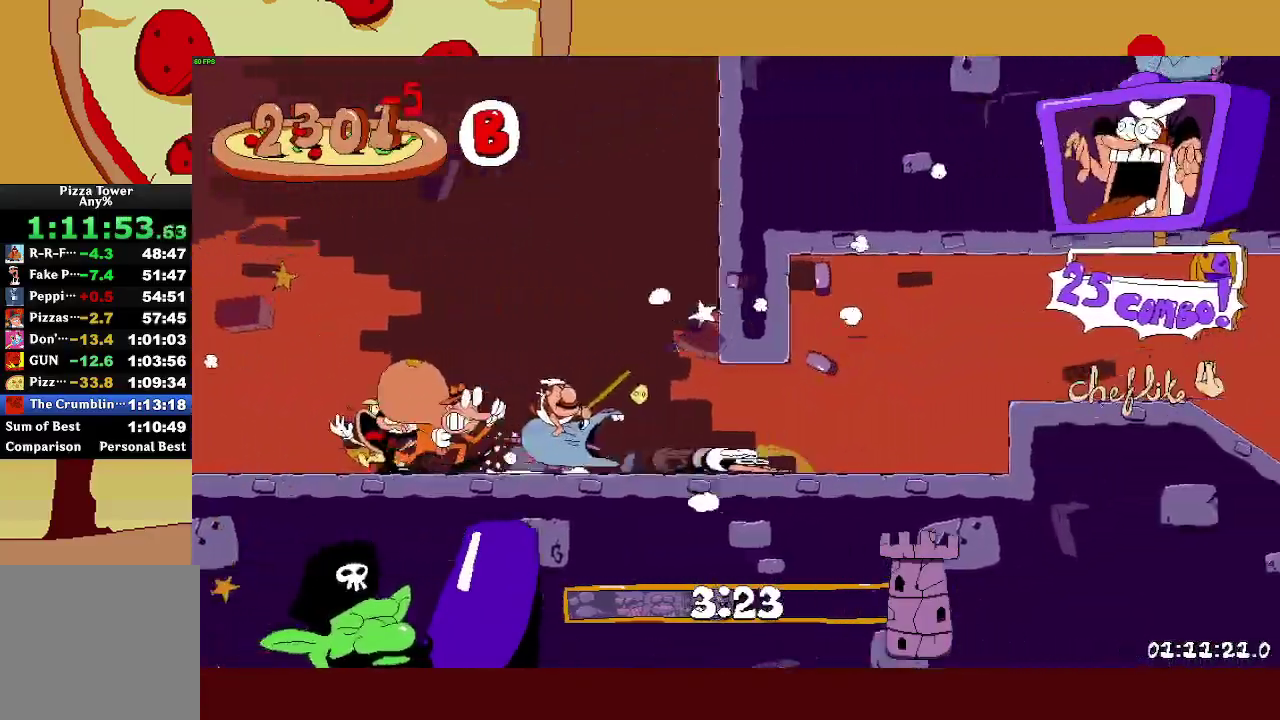
{"buttons": ["R2"], "left_stick": "right", "right_stick": "center", "events": [[217, "CROSS", "down"], [350, "CROSS", "up"]]}
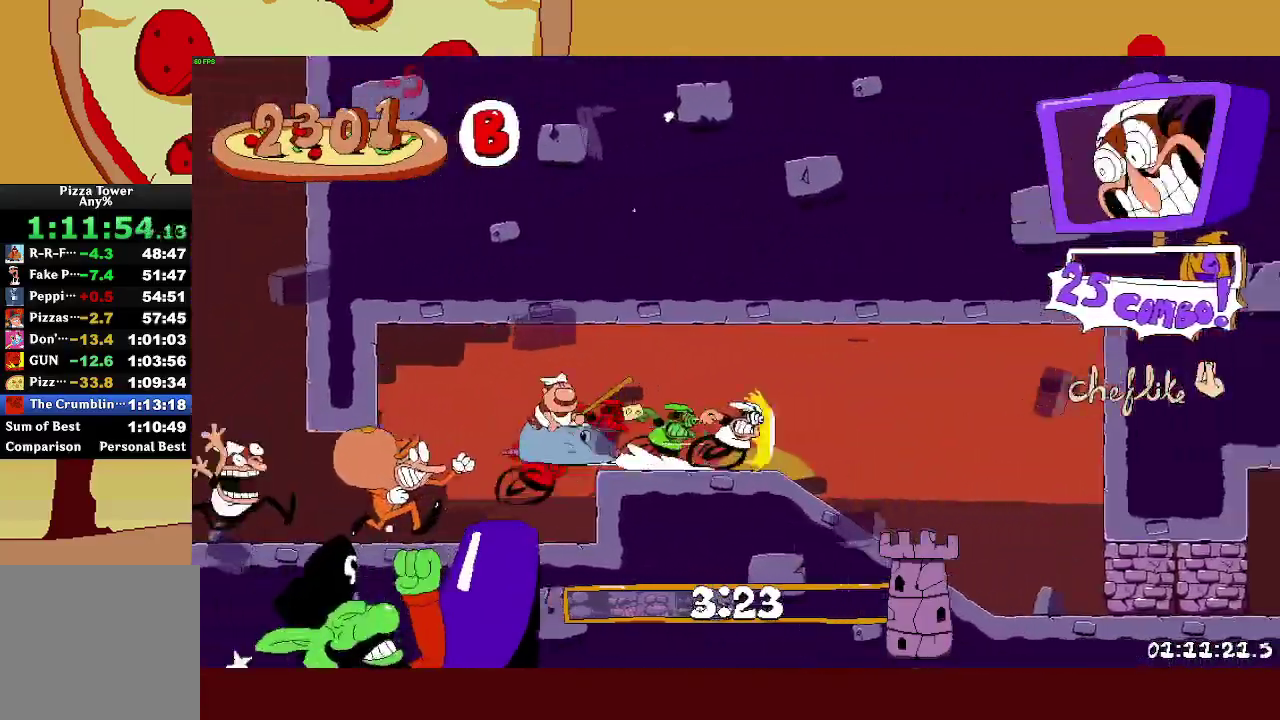
{"buttons": ["R2"], "left_stick": "right", "right_stick": "center", "events": []}
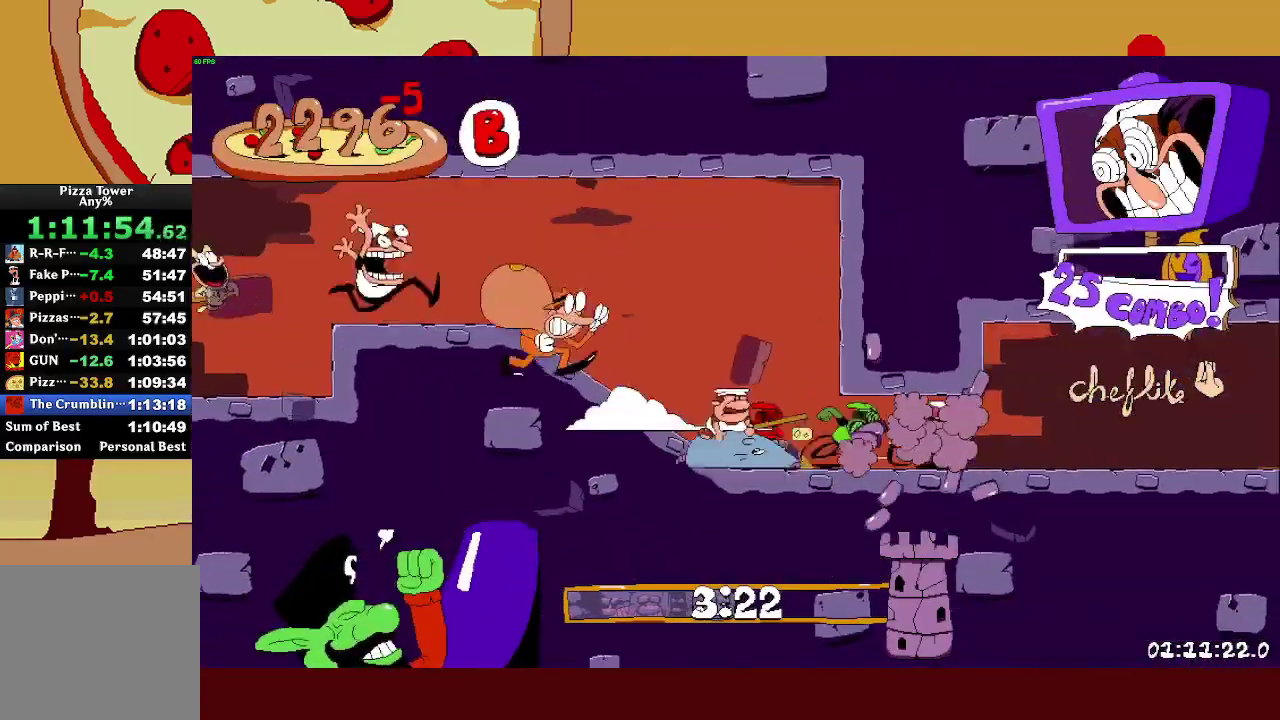
{"buttons": ["R2"], "left_stick": "up-right", "right_stick": "center", "events": [[133, "left_stick", "up-right"]]}
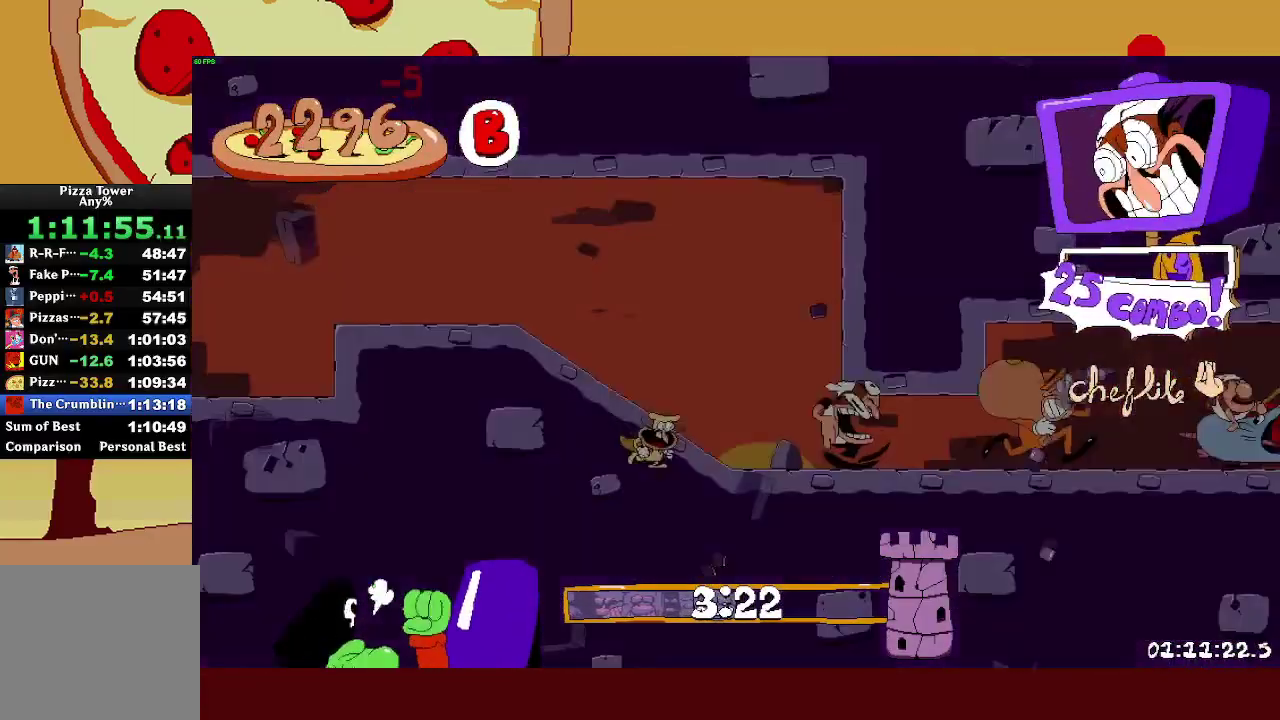
{"buttons": ["L1", "R2"], "left_stick": "up-right", "right_stick": "center", "events": [[217, "CROSS", "down"], [467, "CROSS", "up"], [483, "L1", "down"]]}
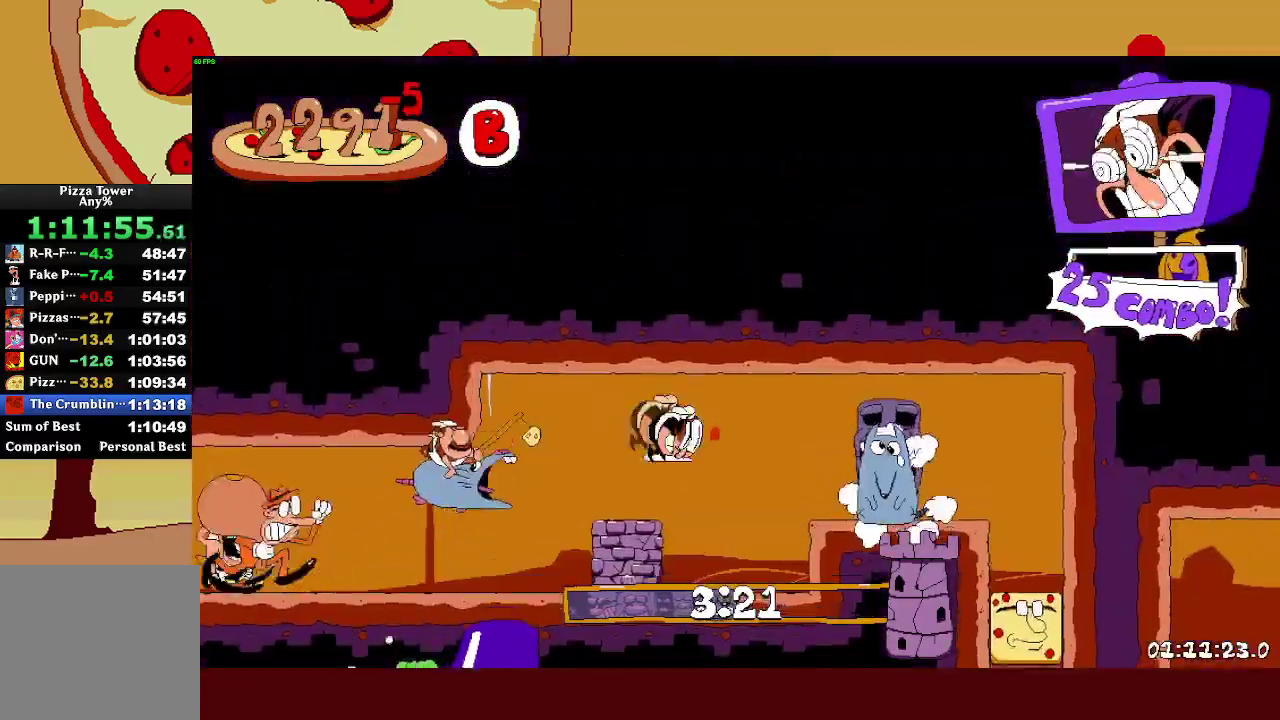
{"buttons": [], "left_stick": "up-right", "right_stick": "center", "events": [[33, "CROSS", "down"], [117, "L1", "up"], [233, "CROSS", "up"], [400, "R2", "up"]]}
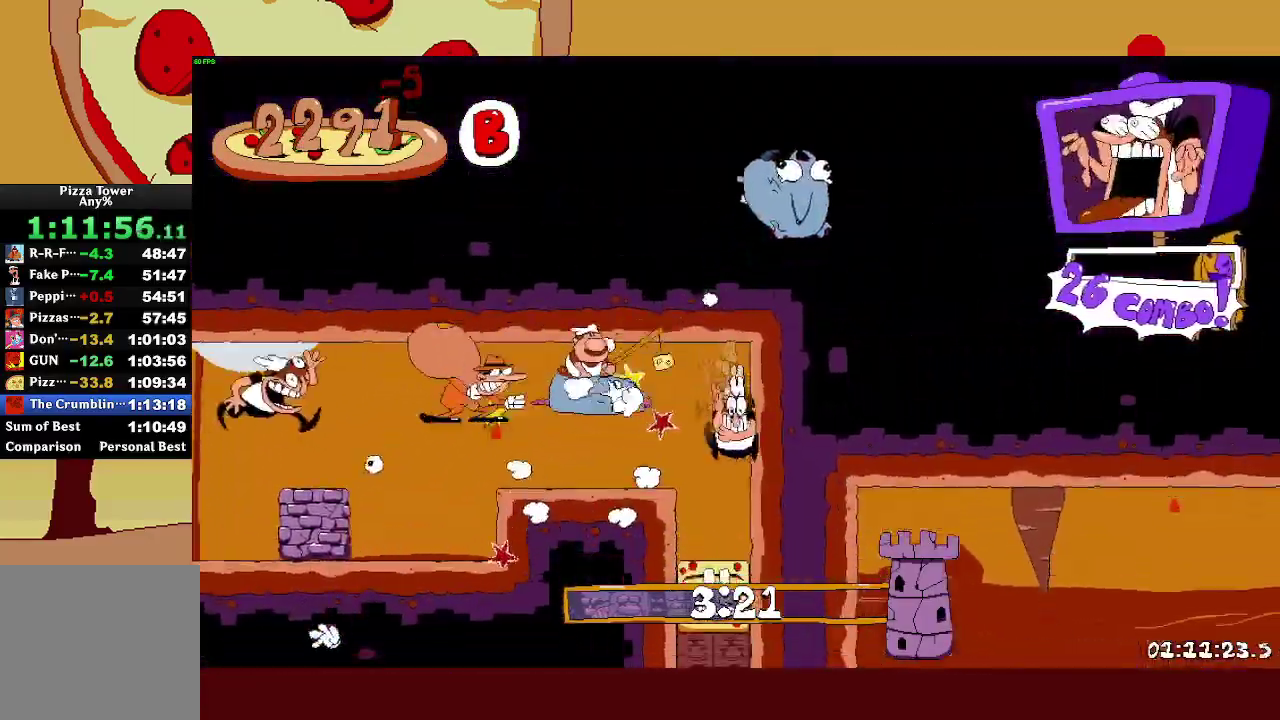
{"buttons": ["R2"], "left_stick": "right", "right_stick": "center", "events": [[183, "R2", "down"], [217, "left_stick", "right"]]}
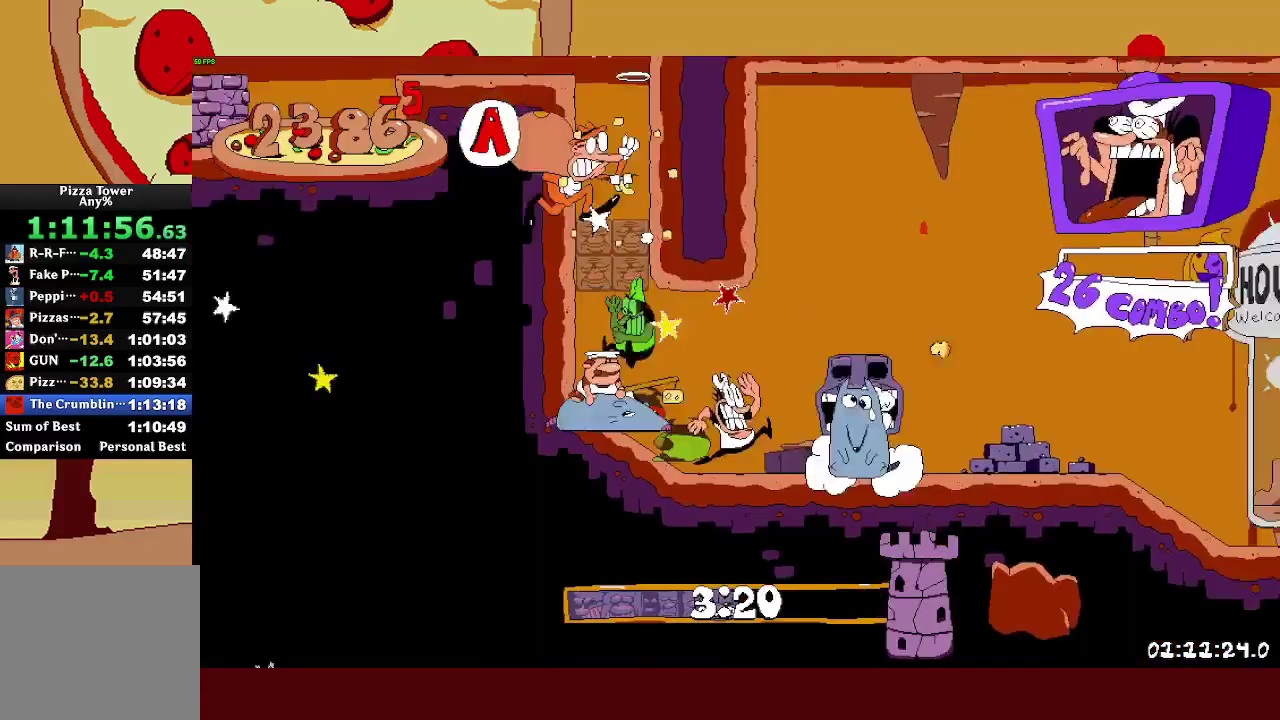
{"buttons": ["R2"], "left_stick": "right", "right_stick": "center", "events": []}
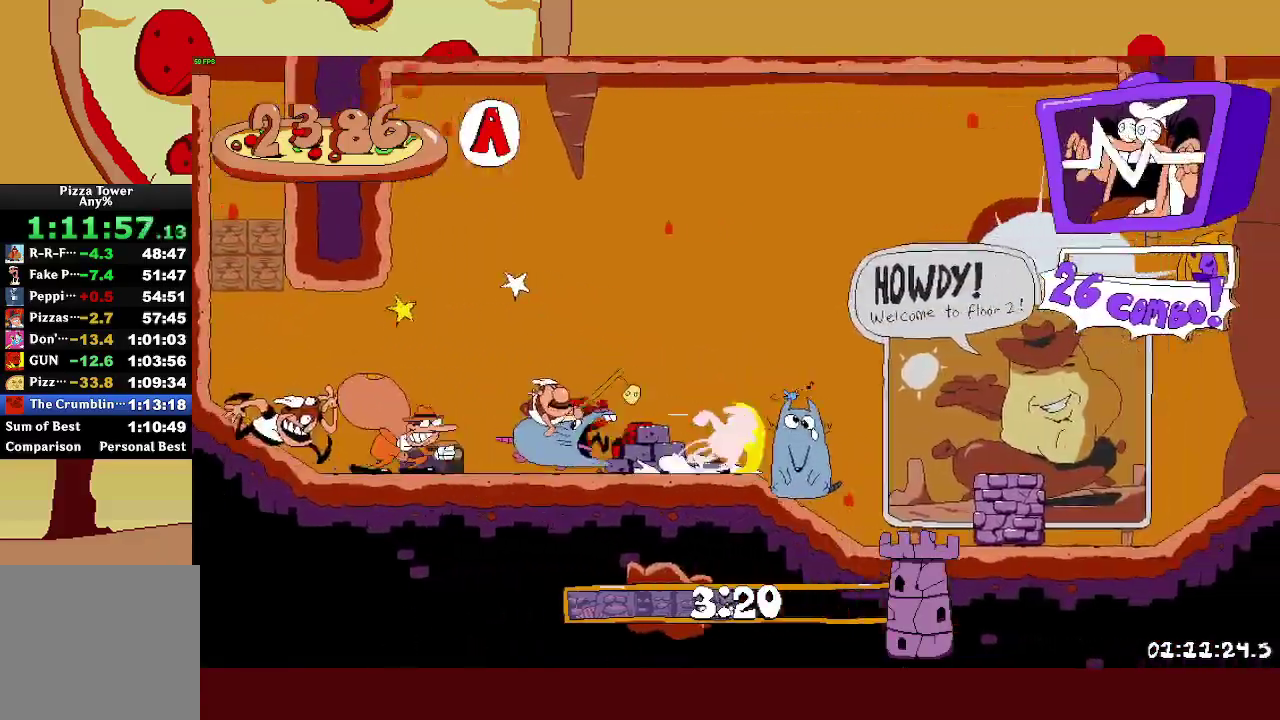
{"buttons": ["R2"], "left_stick": "right", "right_stick": "center", "events": []}
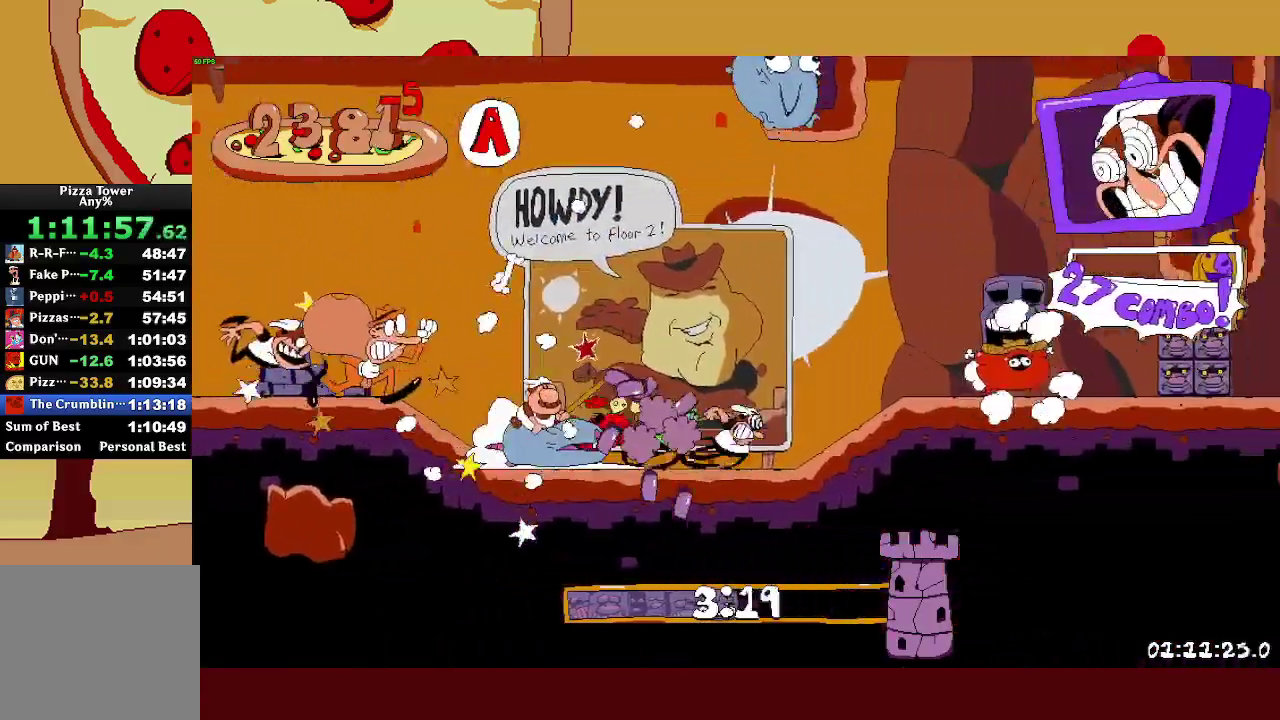
{"buttons": ["CROSS", "R2"], "left_stick": "right", "right_stick": "center", "events": [[333, "CROSS", "down"]]}
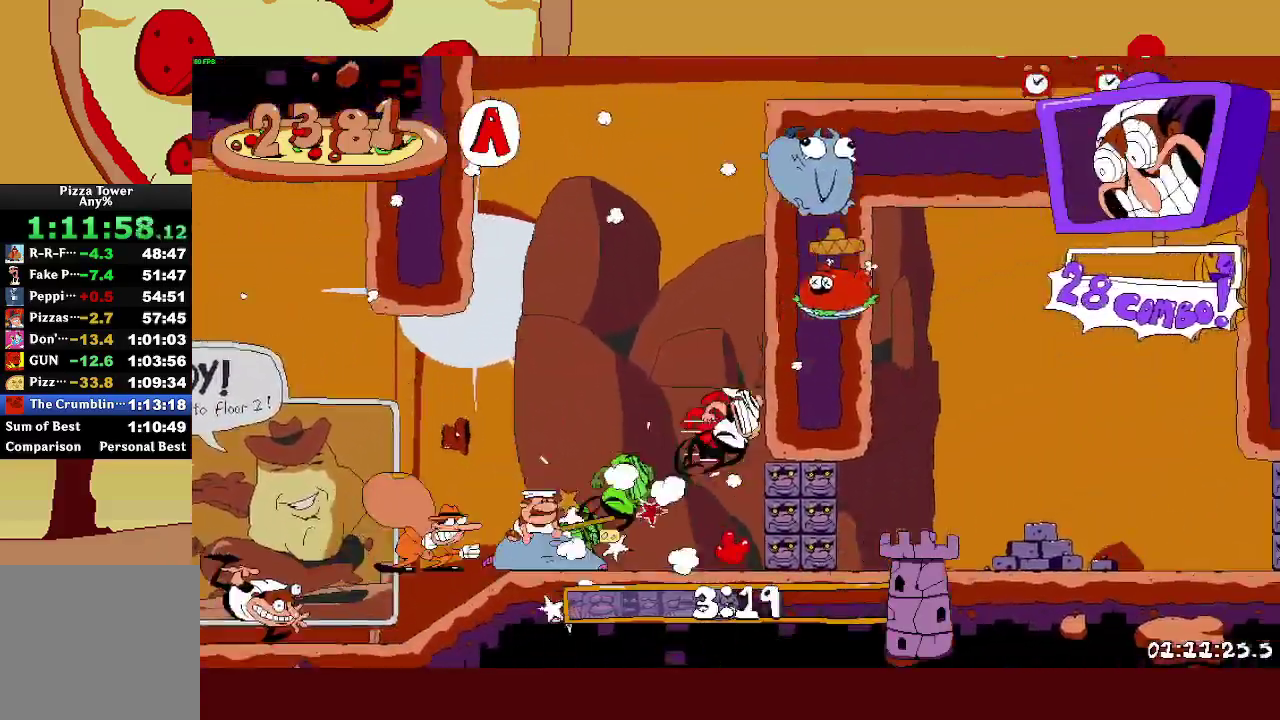
{"buttons": ["R2"], "left_stick": "right", "right_stick": "center", "events": [[33, "CROSS", "up"]]}
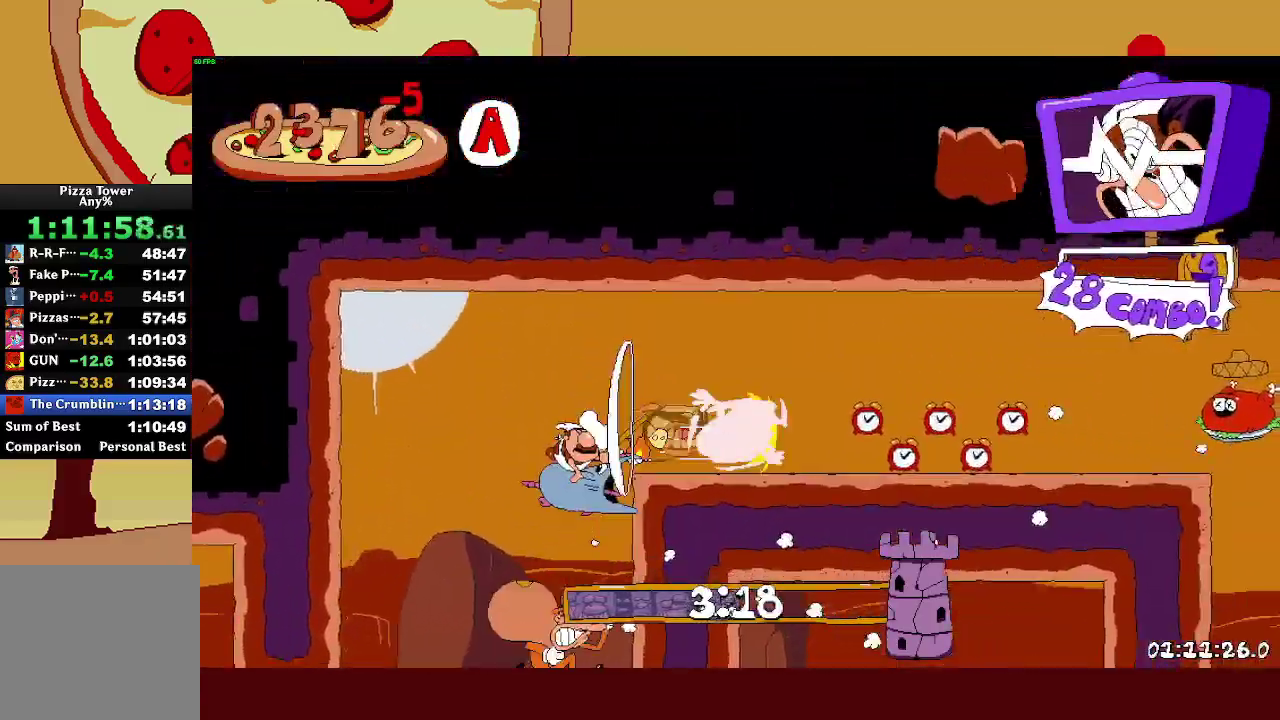
{"buttons": ["R2"], "left_stick": "right", "right_stick": "center", "events": []}
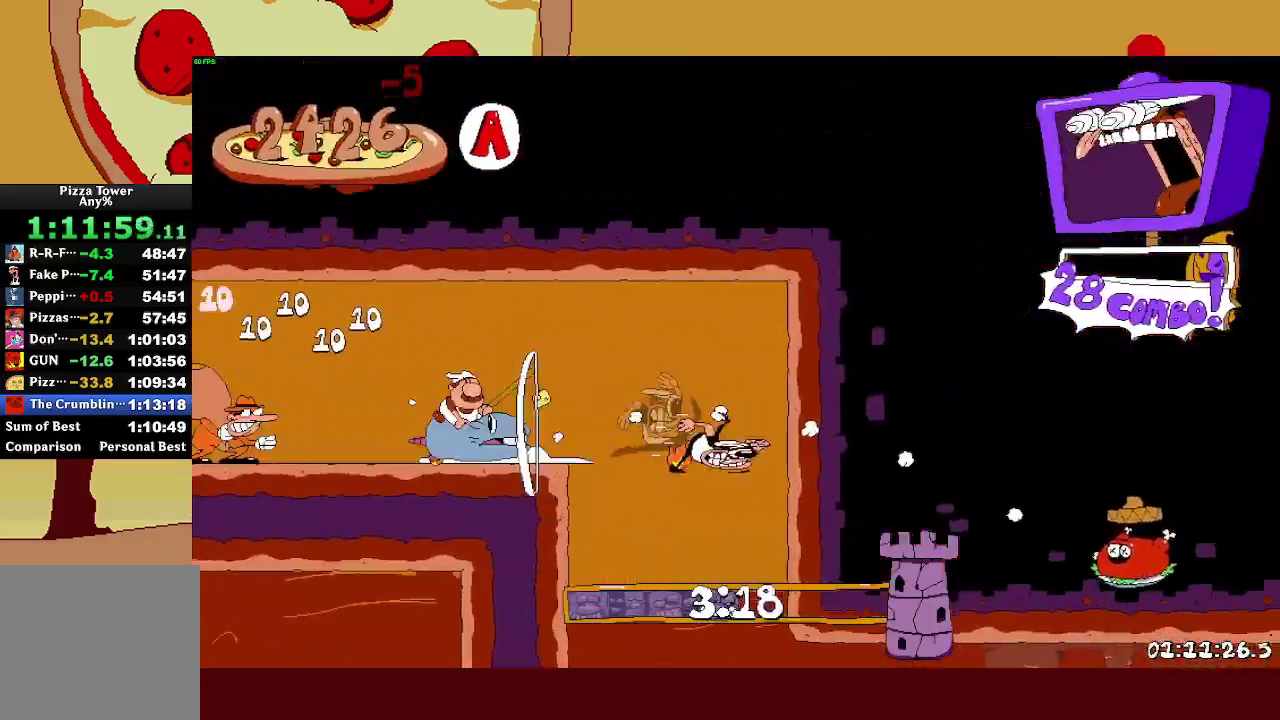
{"buttons": ["R2"], "left_stick": "right", "right_stick": "center", "events": [[83, "CROSS", "down"], [83, "L1", "down"], [83, "SQUARE", "down"], [183, "L1", "up"], [200, "CROSS", "up"], [200, "SQUARE", "up"]]}
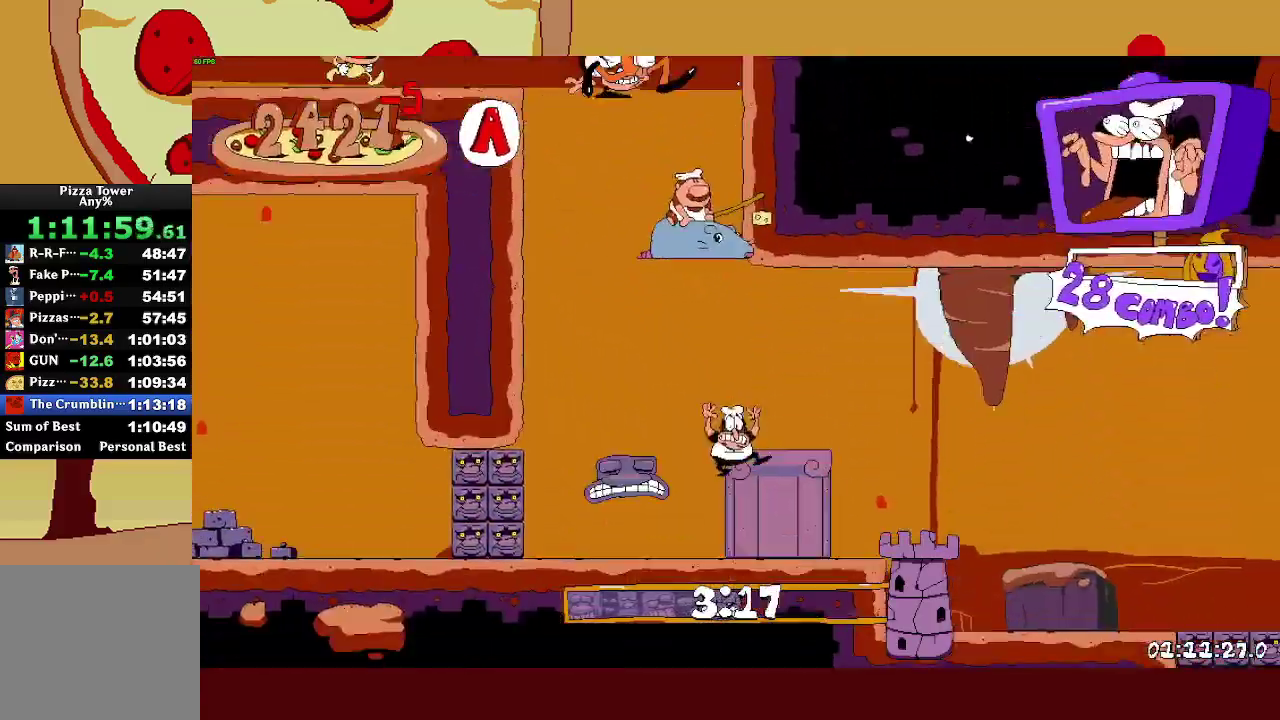
{"buttons": ["R2"], "left_stick": "right", "right_stick": "center", "events": [[67, "SQUARE", "down"], [117, "L1", "down"], [150, "SQUARE", "up"], [300, "L1", "up"]]}
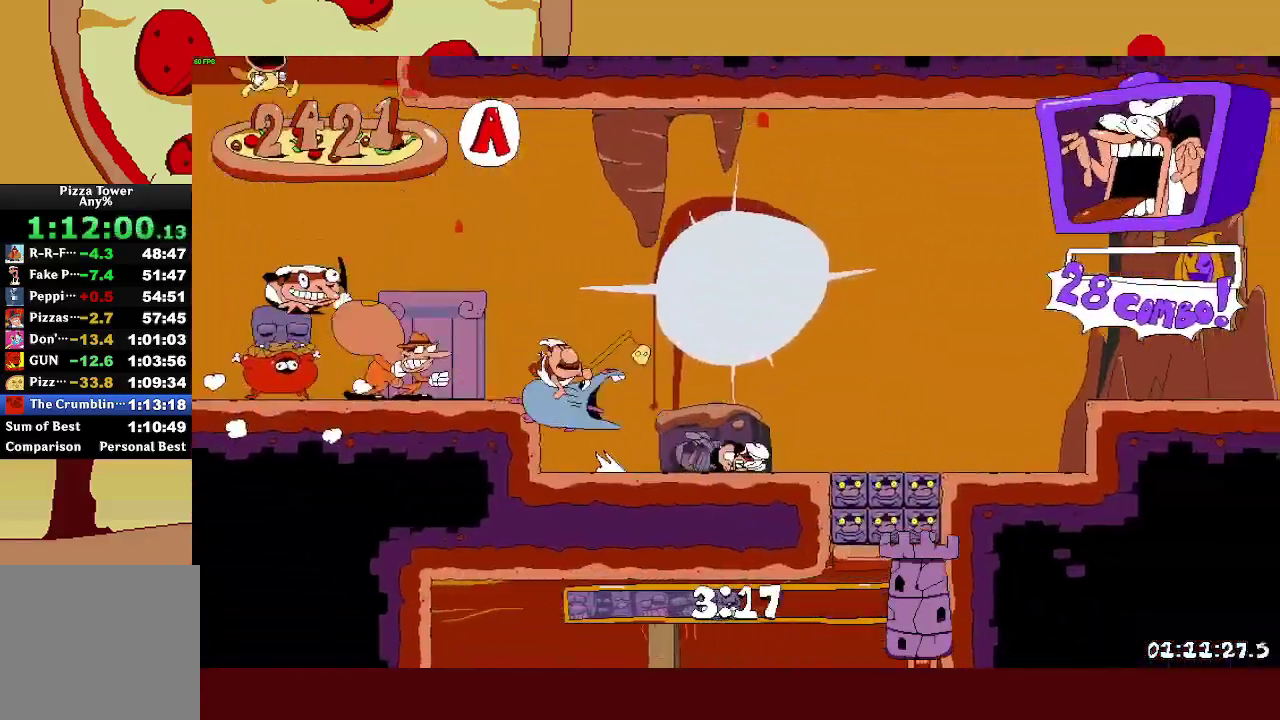
{"buttons": ["R2"], "left_stick": "right", "right_stick": "center", "events": [[233, "CROSS", "down"], [383, "CROSS", "up"]]}
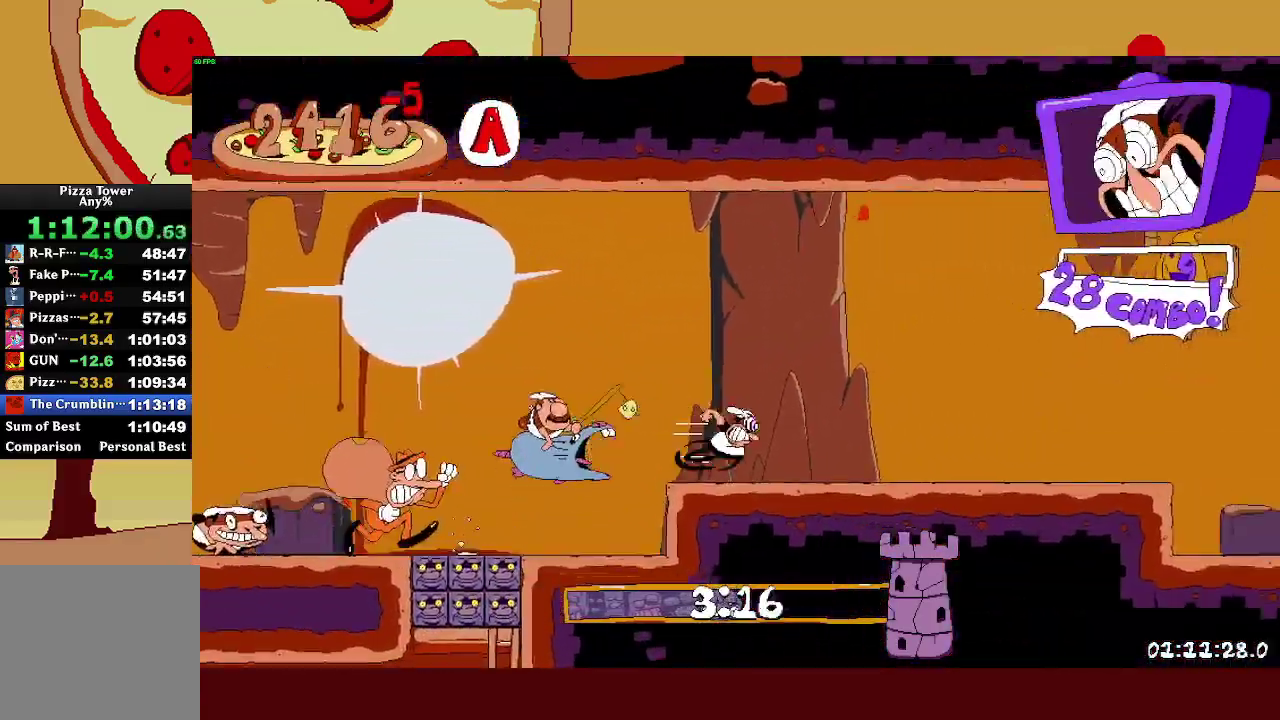
{"buttons": ["R2"], "left_stick": "right", "right_stick": "center", "events": []}
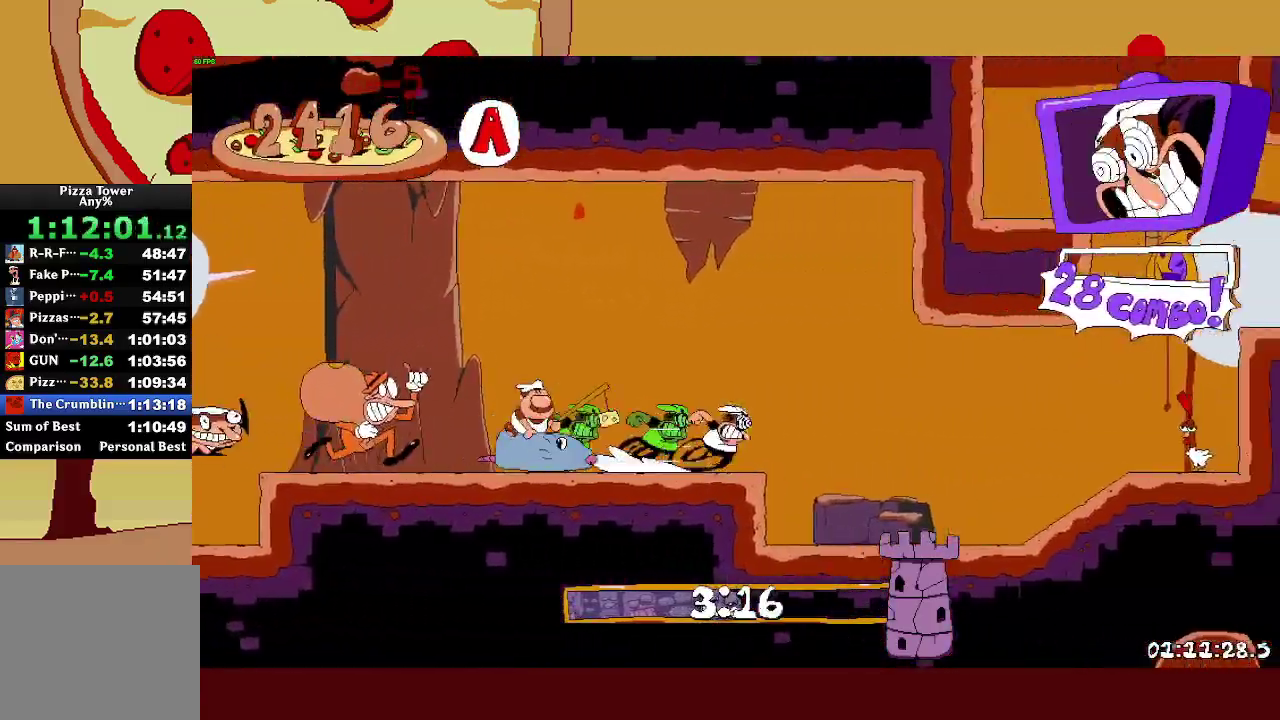
{"buttons": ["CROSS", "R2"], "left_stick": "right", "right_stick": "center", "events": [[417, "CROSS", "down"]]}
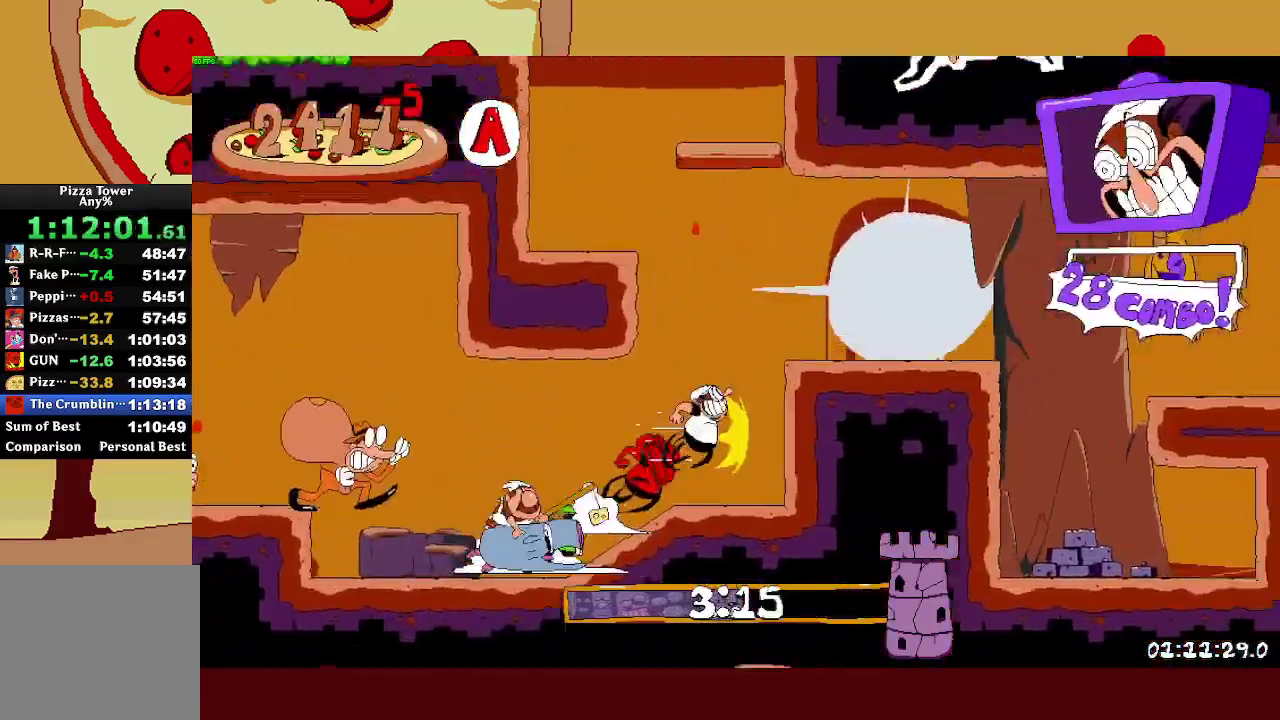
{"buttons": ["R2"], "left_stick": "right", "right_stick": "center", "events": [[150, "CROSS", "up"], [383, "CROSS", "down"], [433, "CROSS", "up"]]}
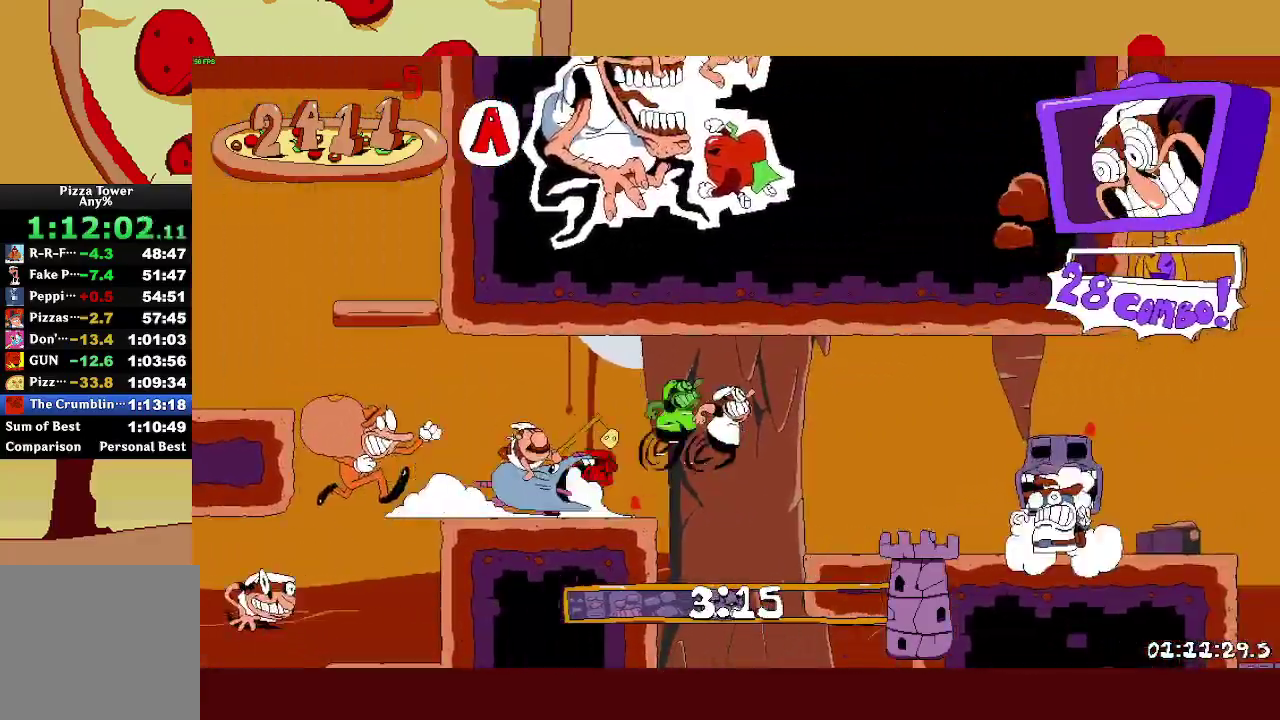
{"buttons": ["R2"], "left_stick": "right", "right_stick": "center", "events": []}